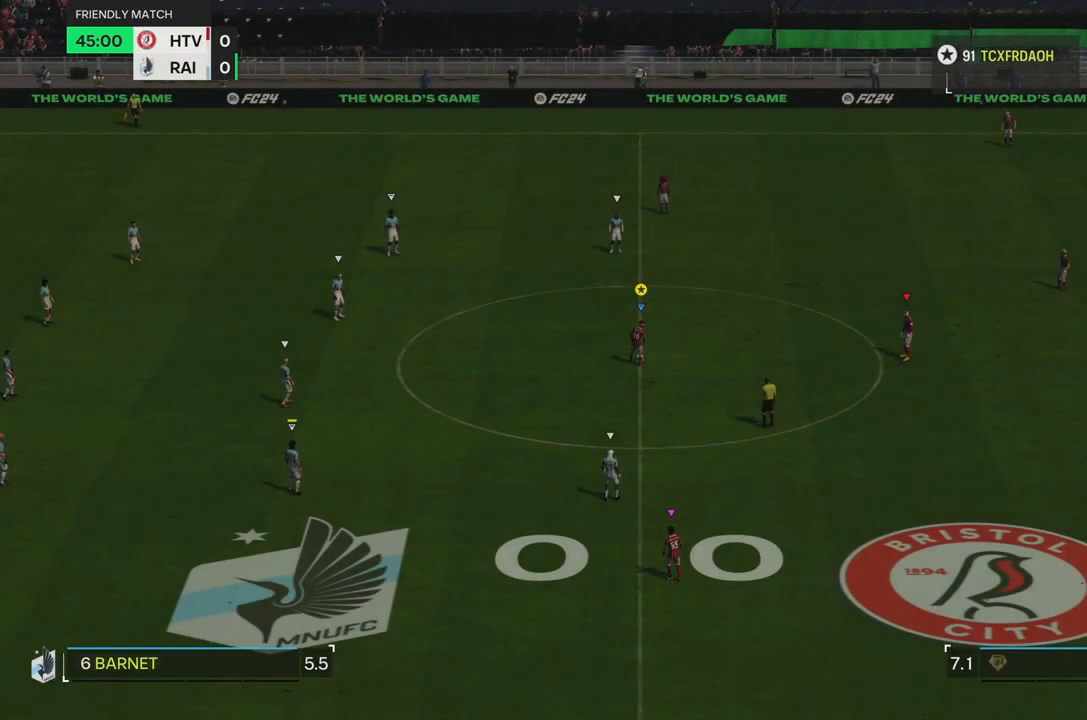
Gameplay with a controller (PlayStation layout); each line is a JSON object with the inputs held at the frame after it. "events" lists button and stick changes between this image and that frame as [ms after this image, input, new state], when the widget could be followed in between. Not read: L3 R3.
{"buttons": [], "left_stick": "center", "right_stick": "center", "events": []}
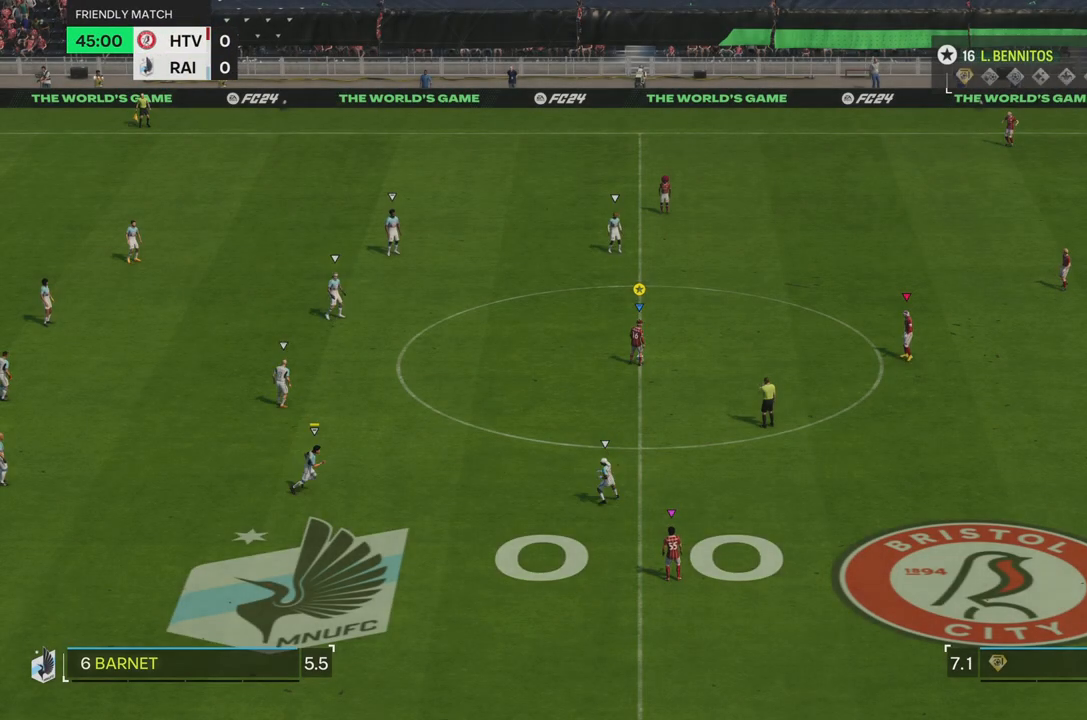
{"buttons": [], "left_stick": "center", "right_stick": "center", "events": []}
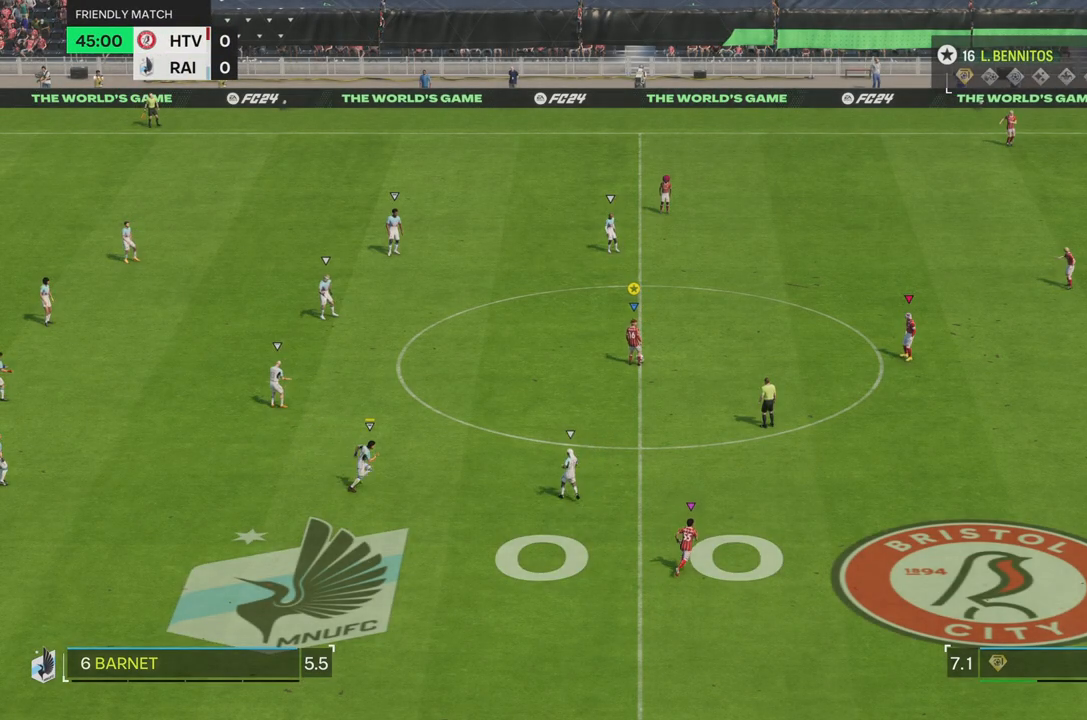
{"buttons": [], "left_stick": "up-left", "right_stick": "center", "events": [[467, "left_stick", "up-left"]]}
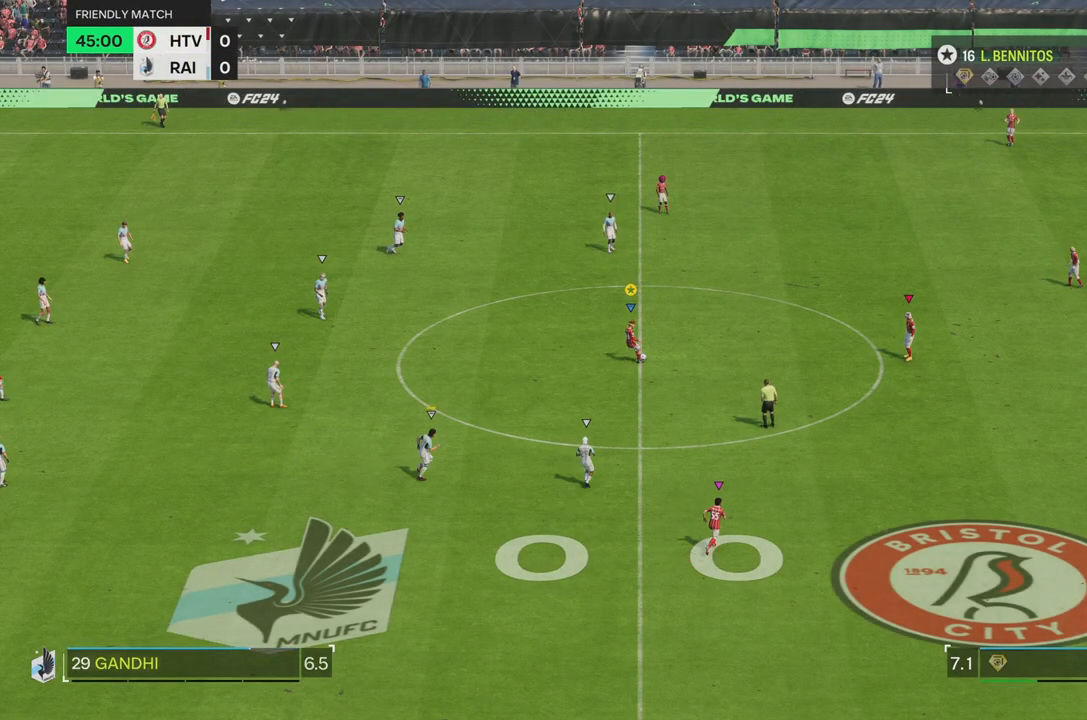
{"buttons": [], "left_stick": "up-left", "right_stick": "center", "events": []}
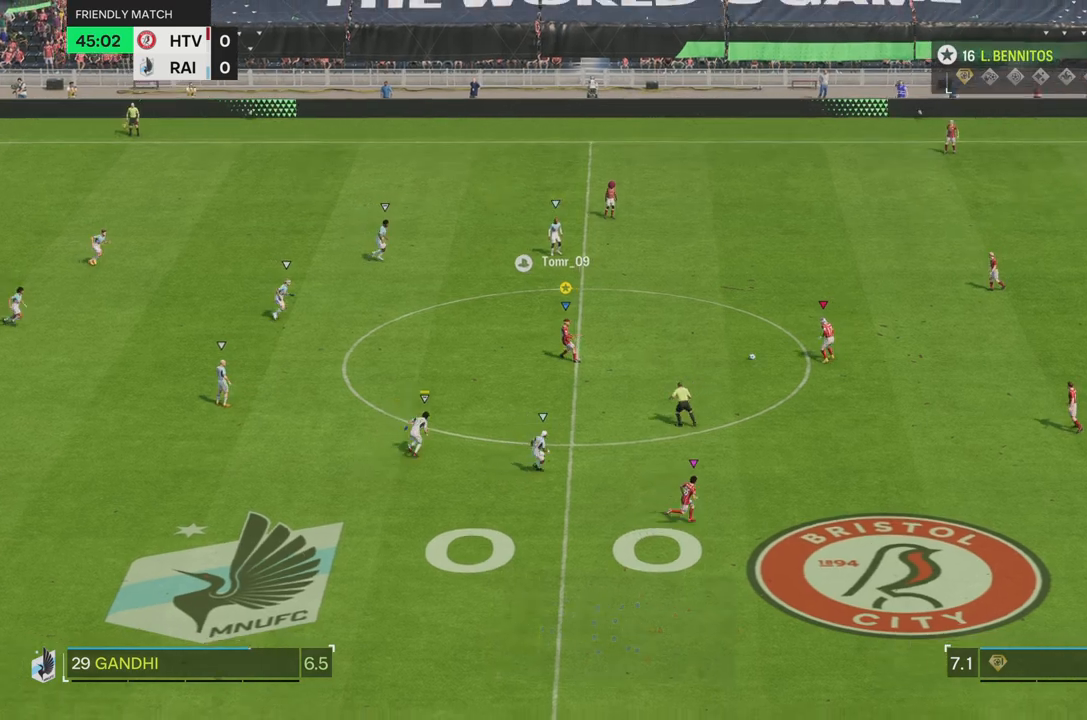
{"buttons": ["R2"], "left_stick": "left", "right_stick": "center", "events": [[200, "R2", "down"], [383, "left_stick", "right"], [450, "left_stick", "left"]]}
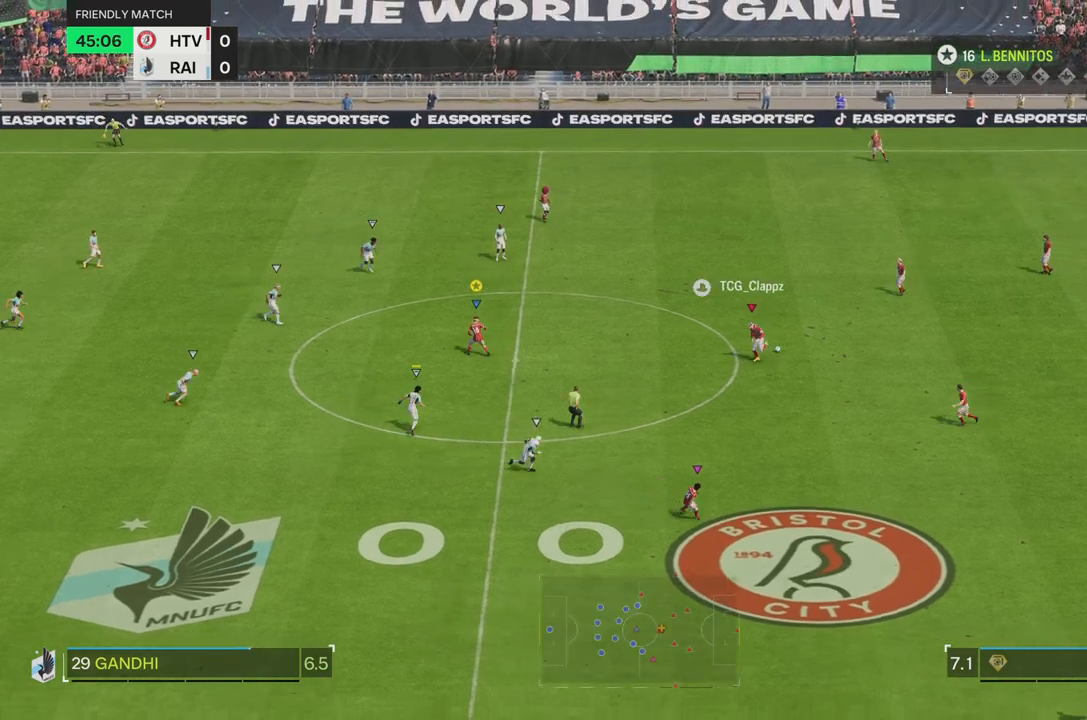
{"buttons": [], "left_stick": "down-left", "right_stick": "center", "events": [[234, "L2", "down"], [267, "R2", "up"], [317, "left_stick", "down-left"], [351, "L2", "up"]]}
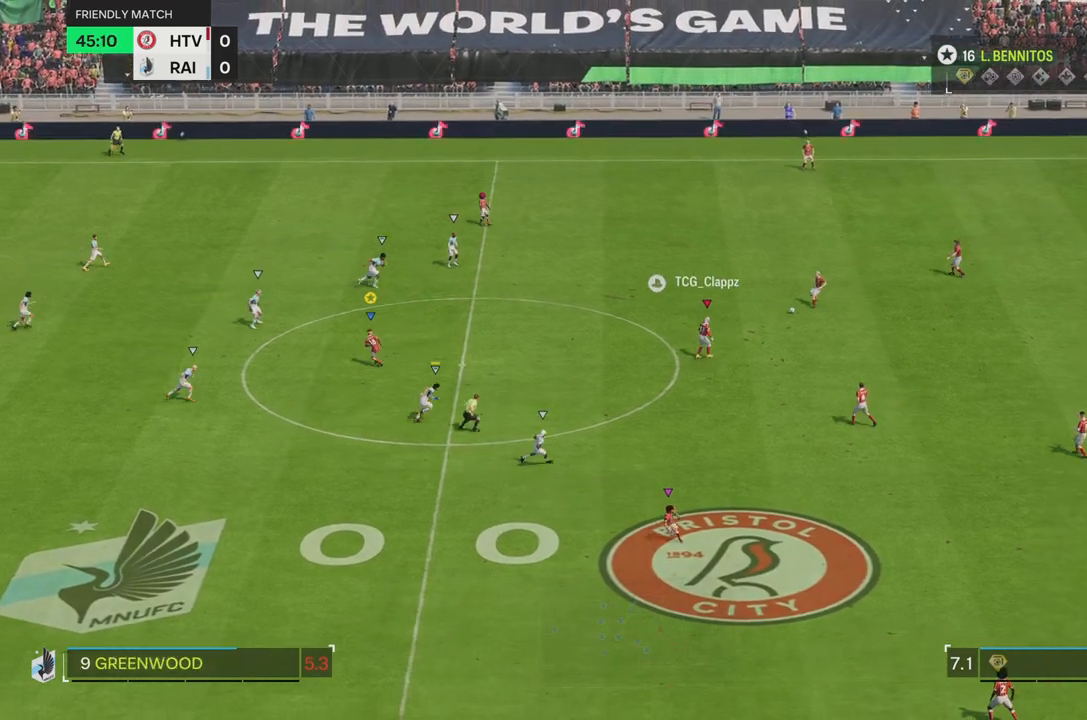
{"buttons": [], "left_stick": "up-left", "right_stick": "center", "events": [[16, "left_stick", "up-left"]]}
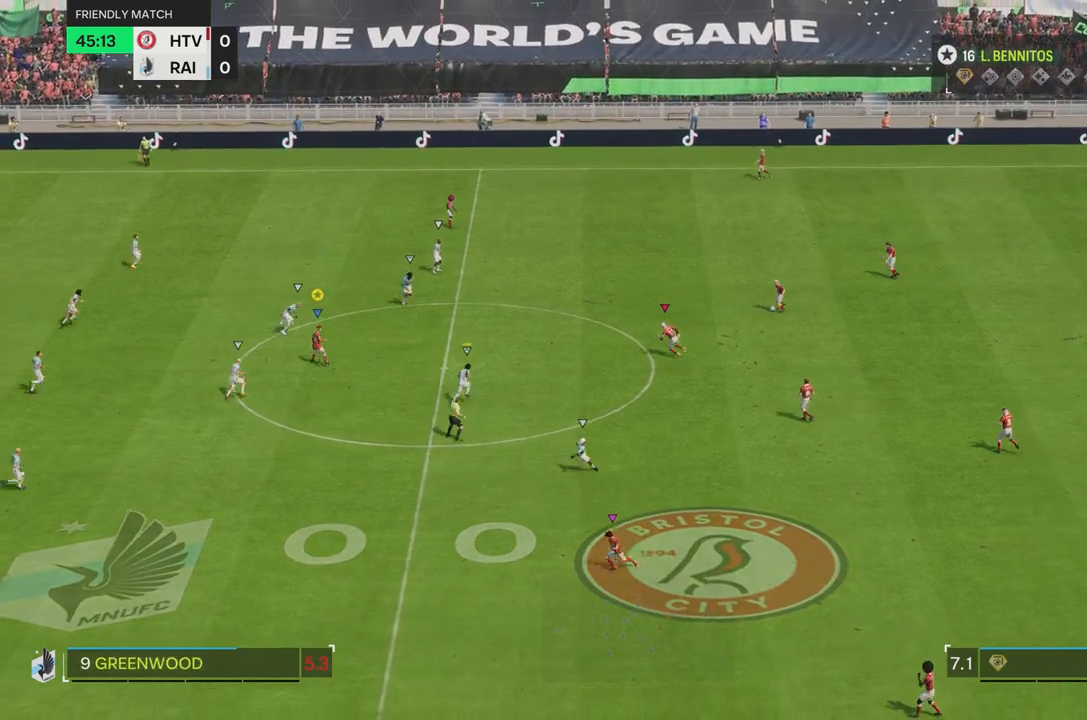
{"buttons": [], "left_stick": "up-left", "right_stick": "center", "events": []}
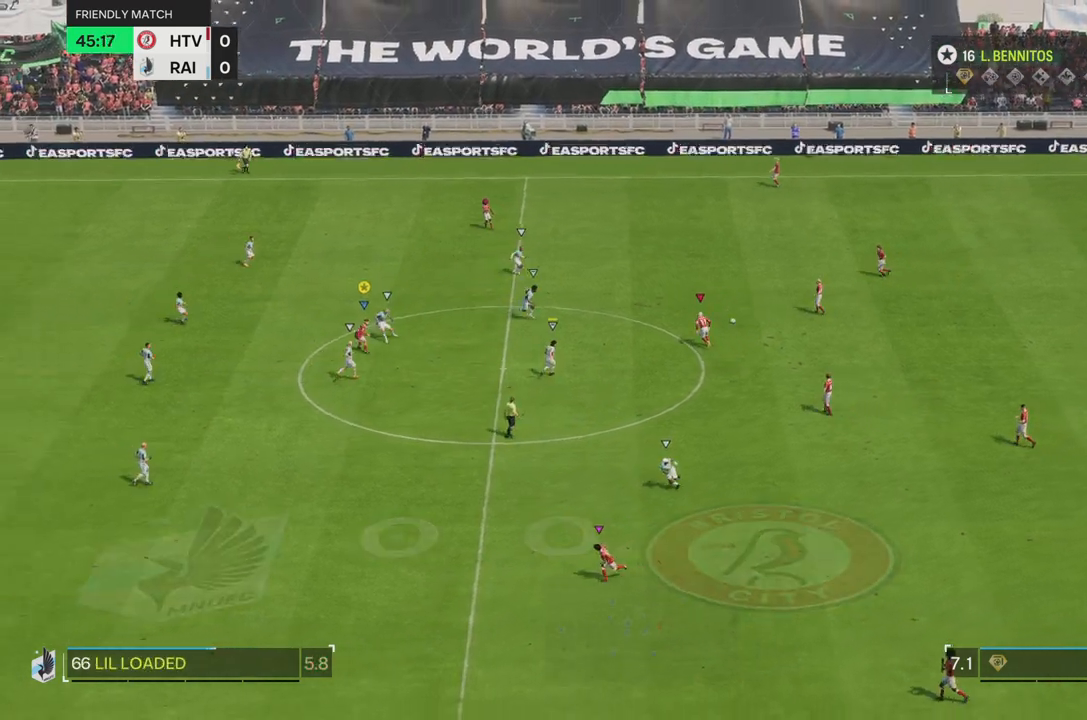
{"buttons": [], "left_stick": "up", "right_stick": "center", "events": [[317, "left_stick", "up"]]}
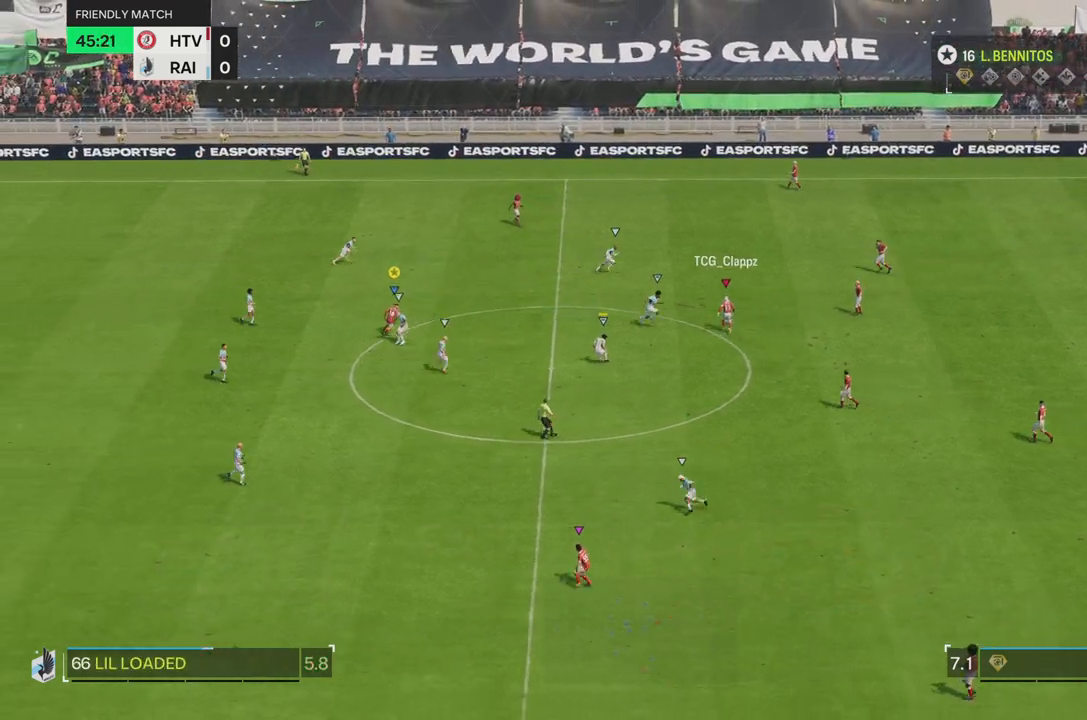
{"buttons": [], "left_stick": "up", "right_stick": "center", "events": []}
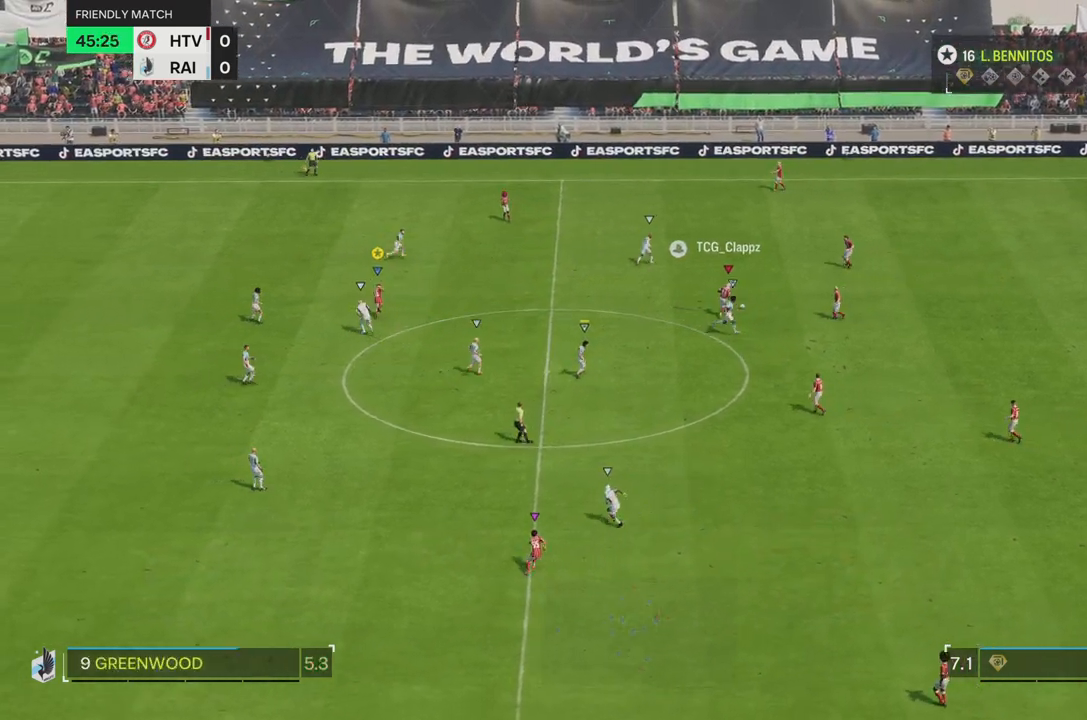
{"buttons": [], "left_stick": "up", "right_stick": "center", "events": []}
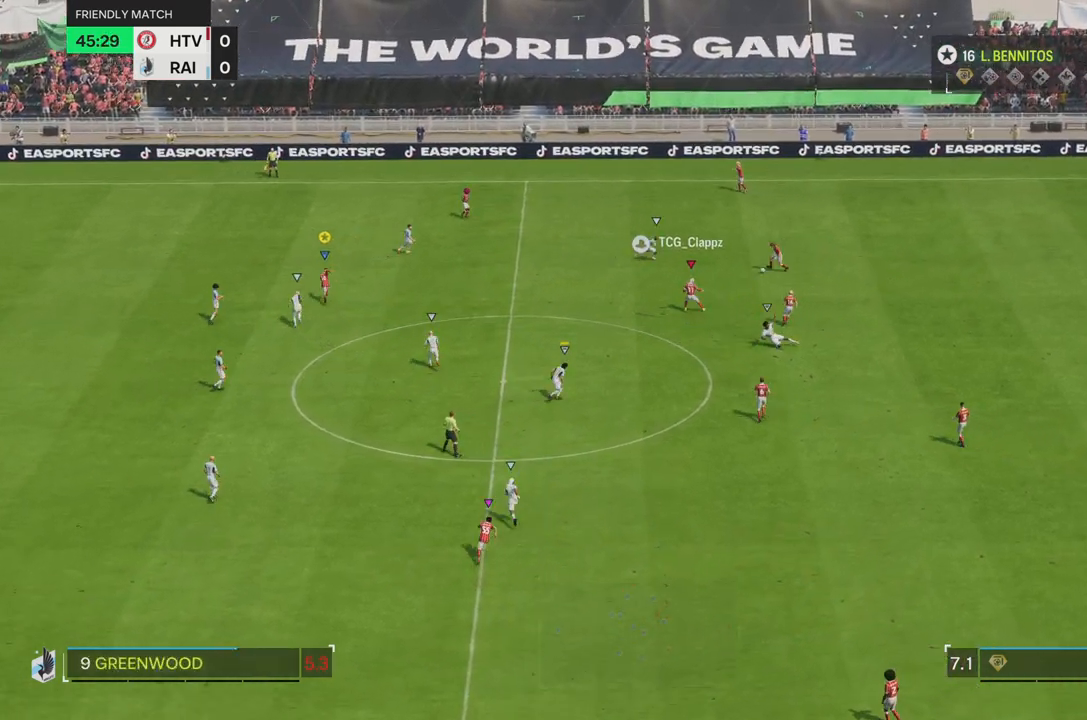
{"buttons": [], "left_stick": "up", "right_stick": "center", "events": []}
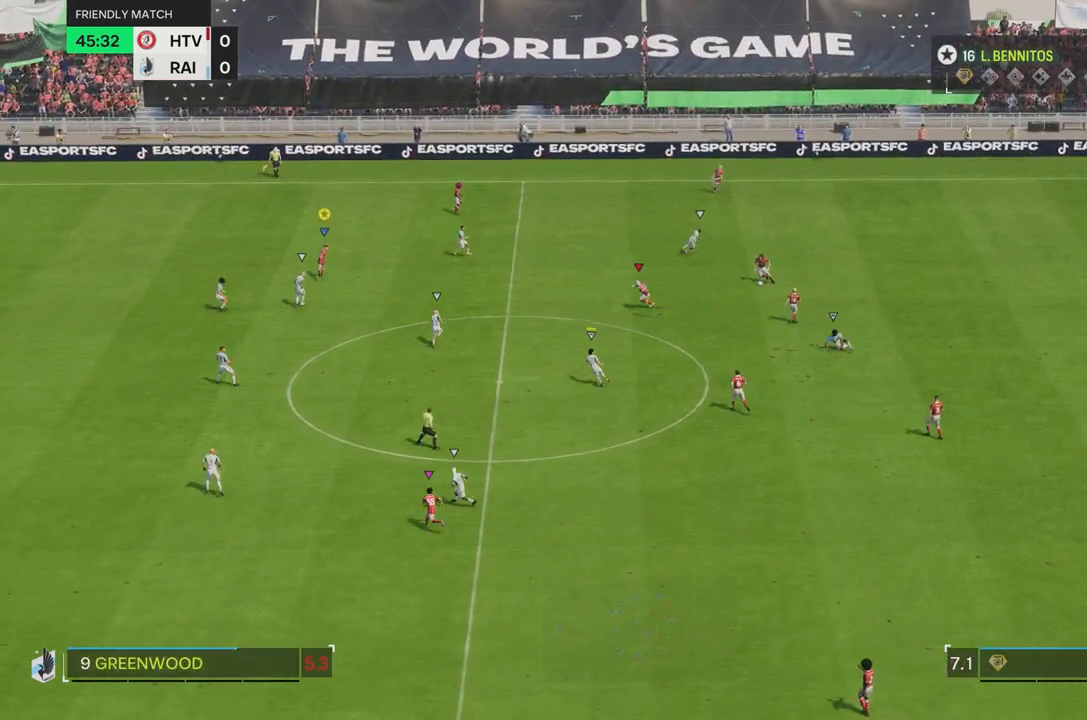
{"buttons": [], "left_stick": "up", "right_stick": "center", "events": [[100, "R2", "down"], [150, "R2", "up"]]}
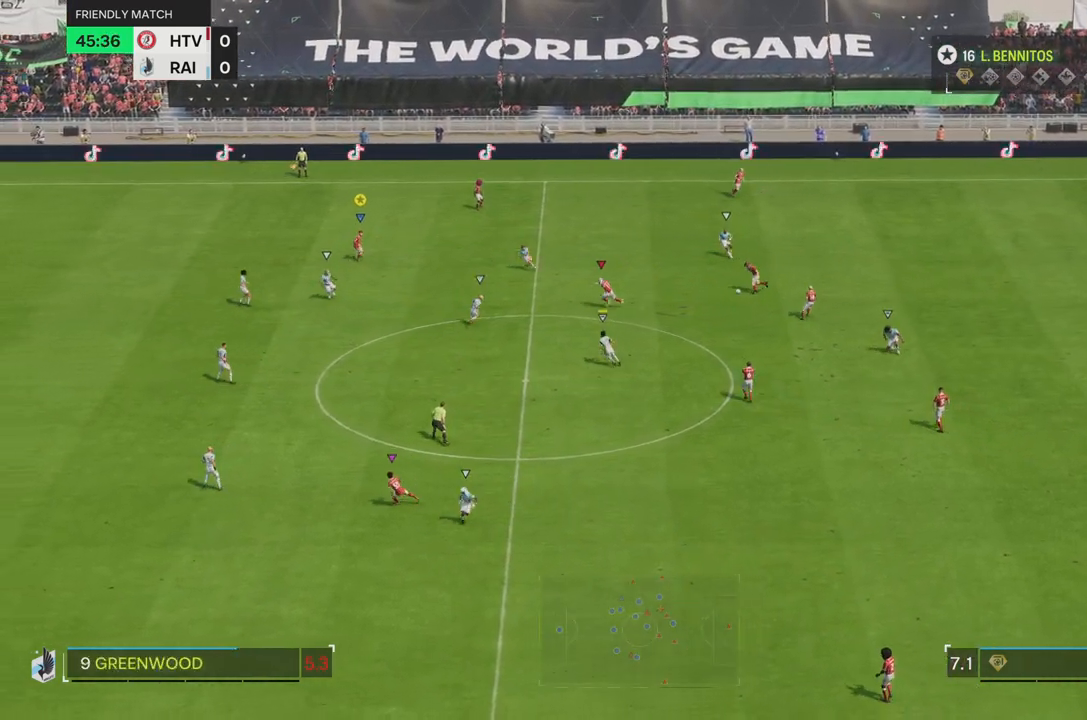
{"buttons": [], "left_stick": "up", "right_stick": "center", "events": [[67, "left_stick", "up-right"], [167, "left_stick", "right"], [300, "left_stick", "up-right"], [467, "left_stick", "up"]]}
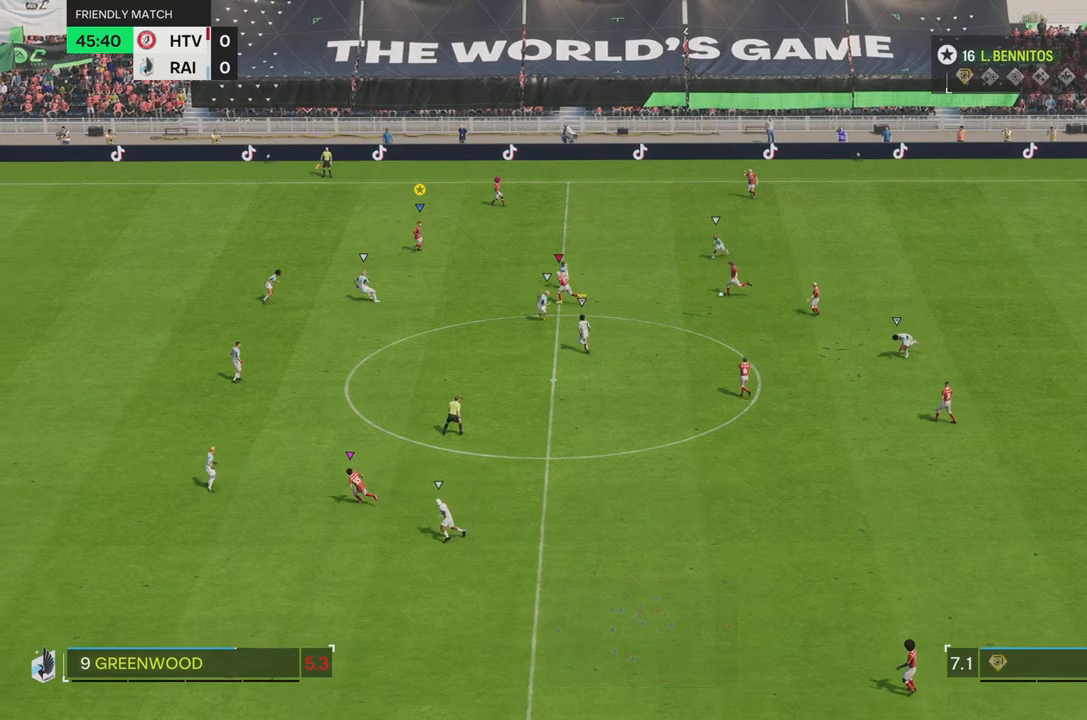
{"buttons": [], "left_stick": "up-left", "right_stick": "center", "events": [[33, "left_stick", "up-left"]]}
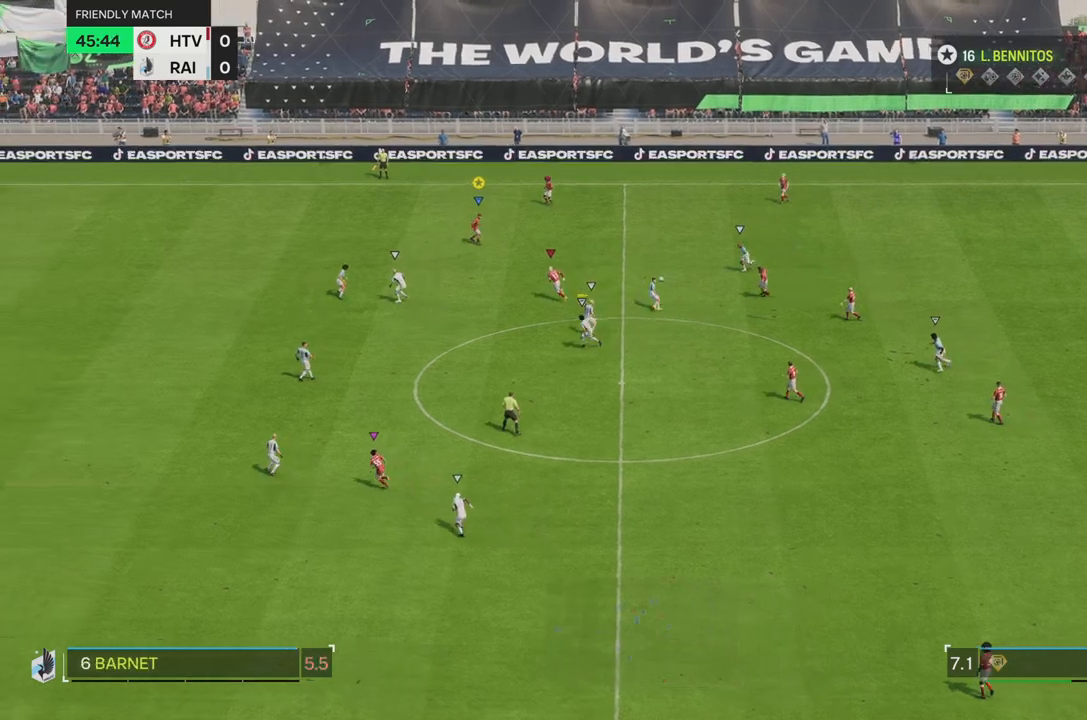
{"buttons": [], "left_stick": "center", "right_stick": "center", "events": [[217, "R2", "down"], [267, "left_stick", "left"], [301, "R2", "up"], [434, "left_stick", "center"]]}
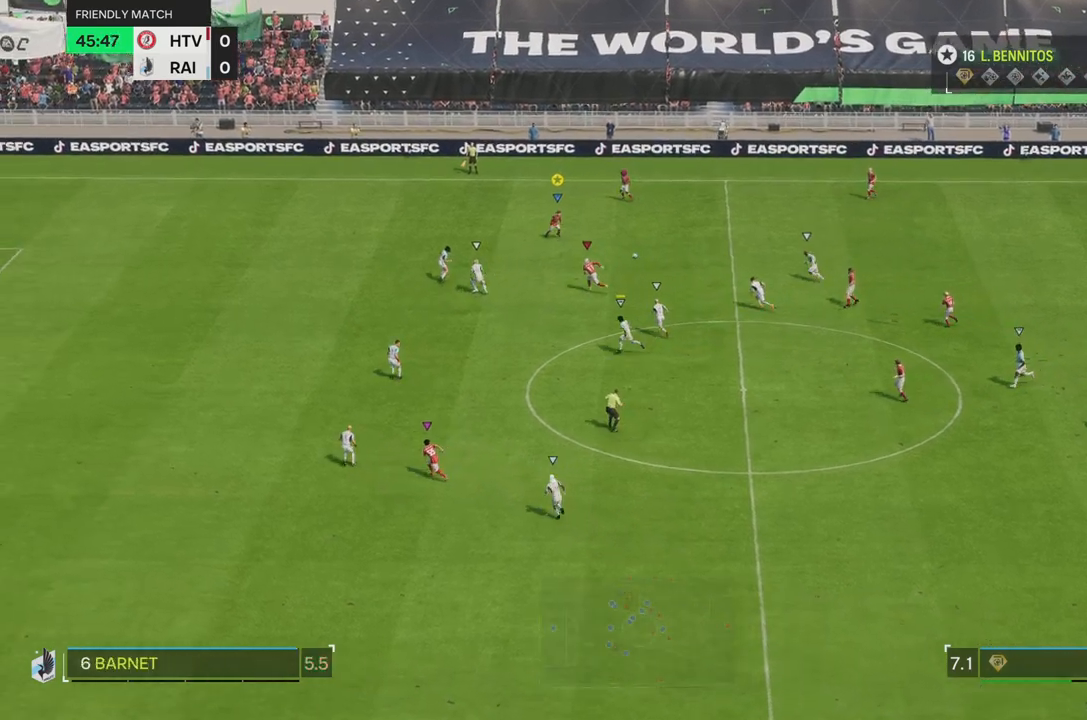
{"buttons": ["R1"], "left_stick": "center", "right_stick": "center", "events": [[484, "R1", "down"]]}
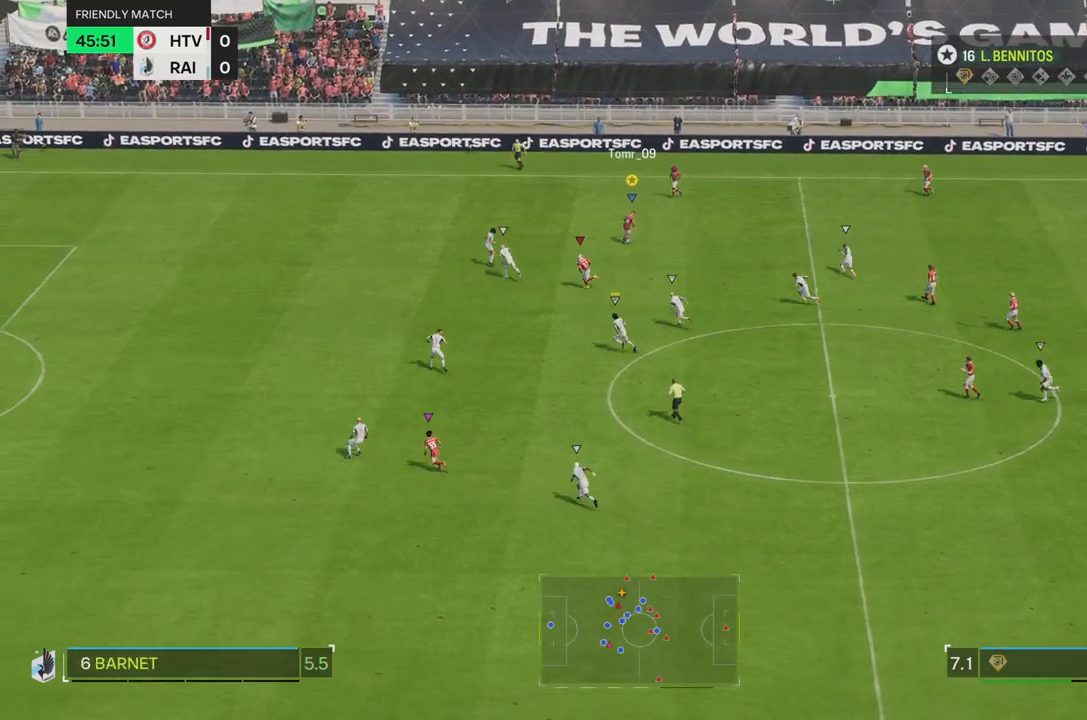
{"buttons": [], "left_stick": "down-left", "right_stick": "center", "events": [[84, "left_stick", "left"], [134, "R1", "up"], [301, "left_stick", "down-left"]]}
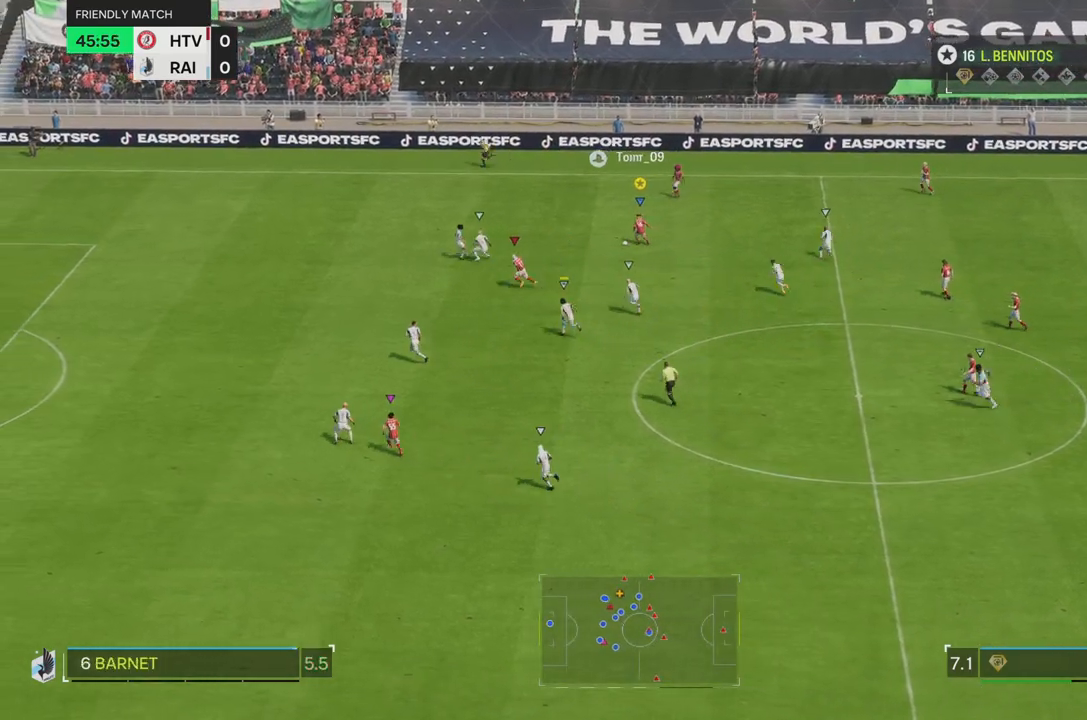
{"buttons": [], "left_stick": "down-left", "right_stick": "center", "events": []}
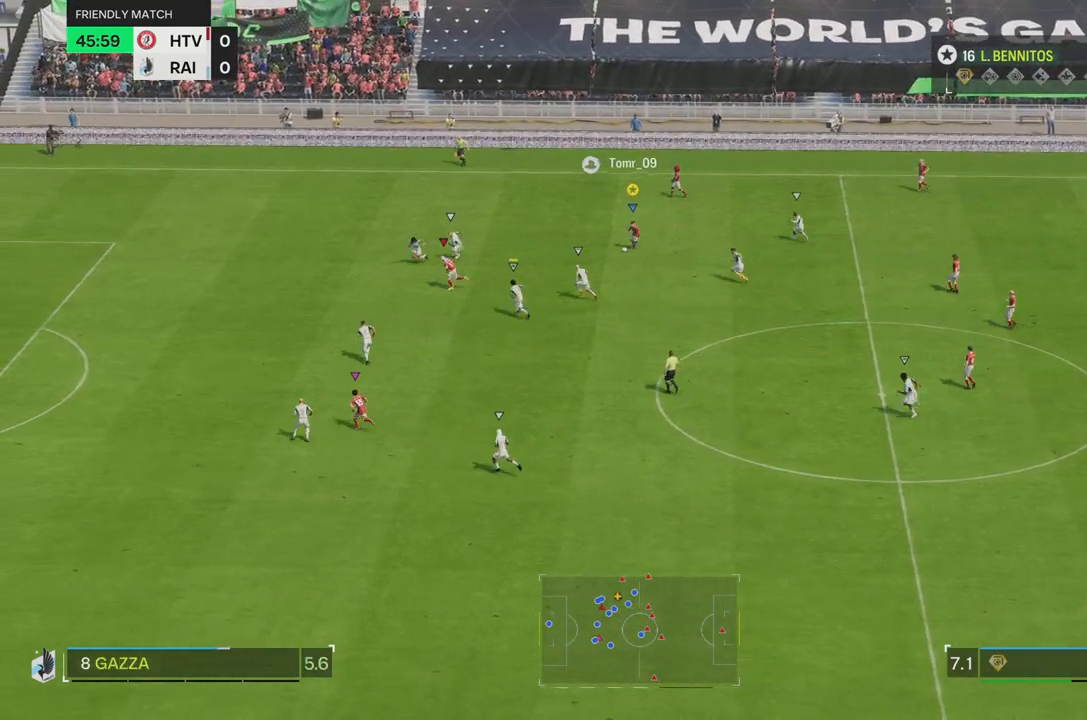
{"buttons": ["R2"], "left_stick": "down-left", "right_stick": "center", "events": [[451, "R2", "down"]]}